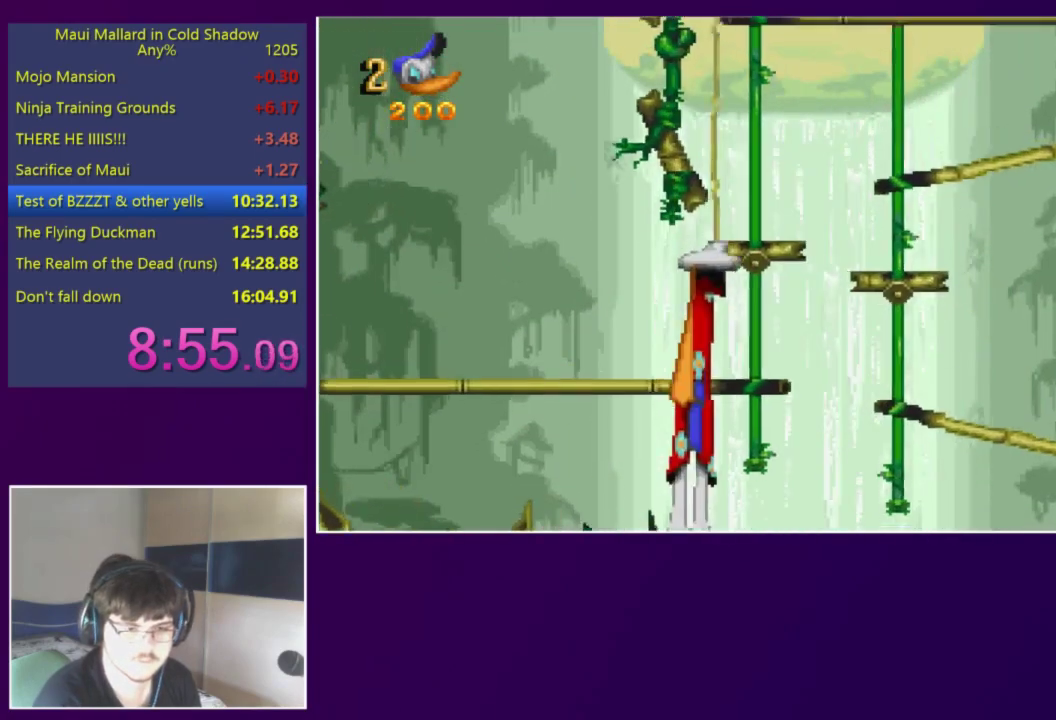
Gameplay with a controller (Xbox layout); each line is a JSON object with the inputs held at the frame after it. "events" lists button and stick changes between this image and that frame as [ms after this image, input, new state], when the widget could be followed in between. Not read: L3 R3 left_stick right_stick.
{"buttons": [], "events": [[17, "A", "up"], [450, "DPAD_RIGHT", "up"]]}
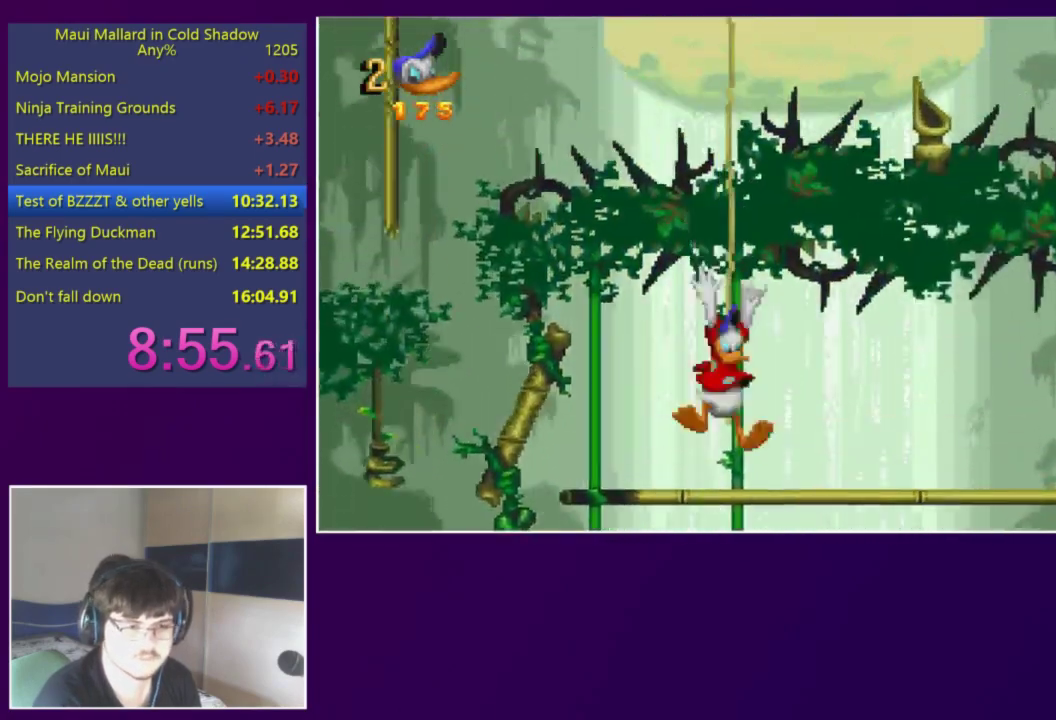
{"buttons": ["DPAD_RIGHT"], "events": [[83, "DPAD_DOWN", "down"], [217, "DPAD_DOWN", "up"], [317, "DPAD_RIGHT", "down"], [383, "X", "down"], [483, "X", "up"]]}
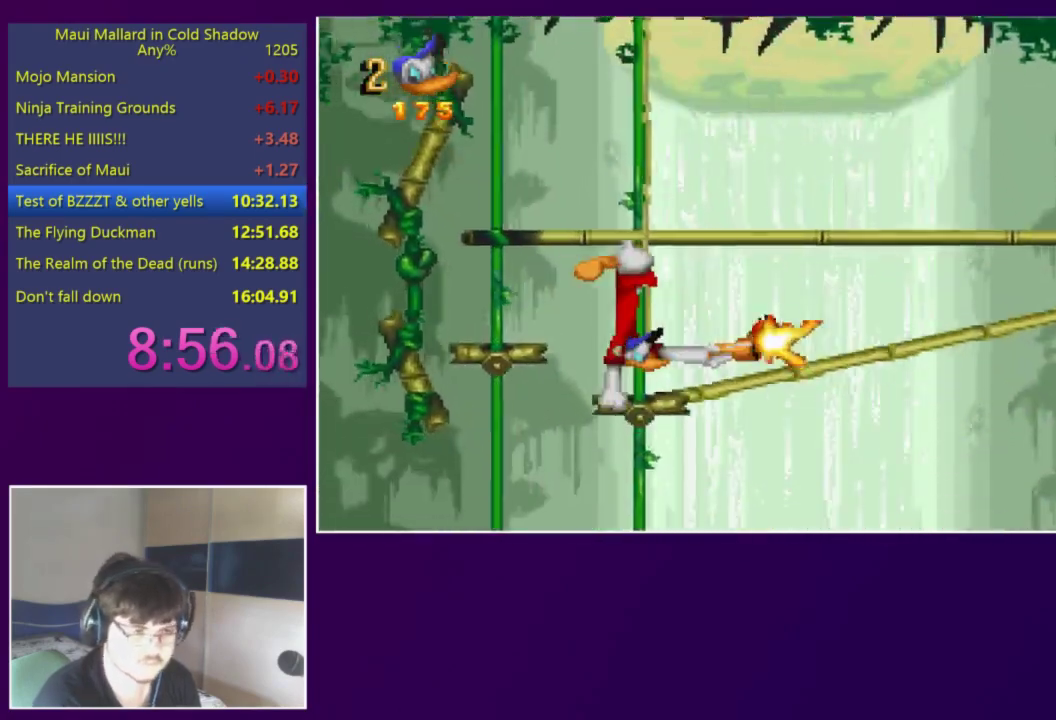
{"buttons": ["DPAD_RIGHT"], "events": [[350, "DPAD_RIGHT", "up"], [417, "DPAD_RIGHT", "down"]]}
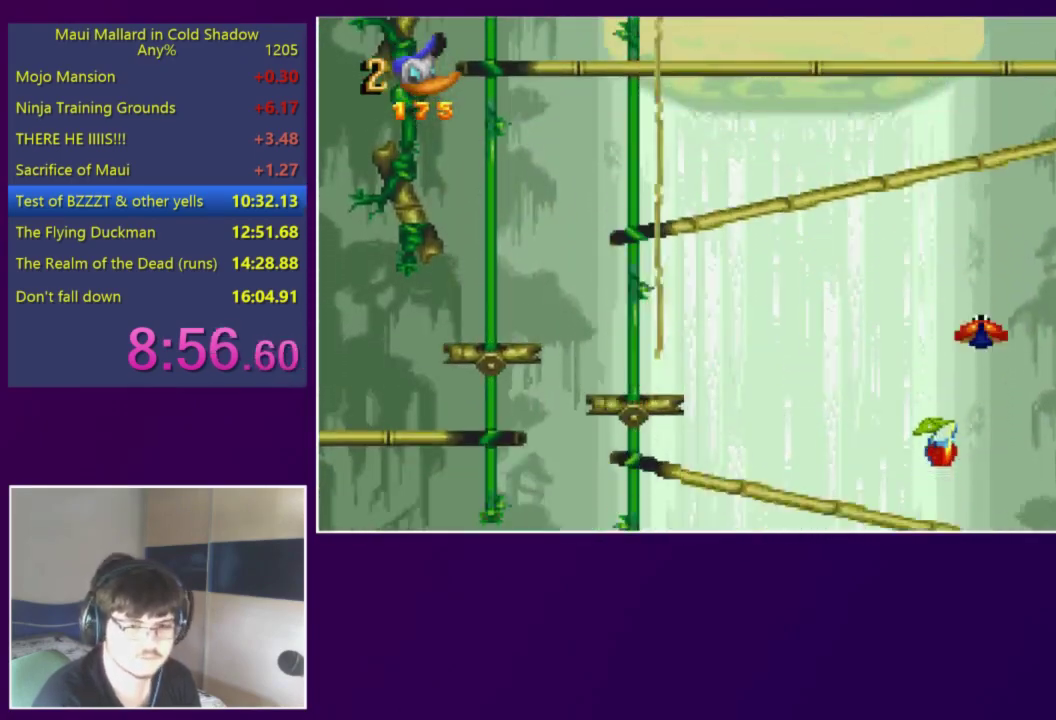
{"buttons": ["DPAD_RIGHT"], "events": []}
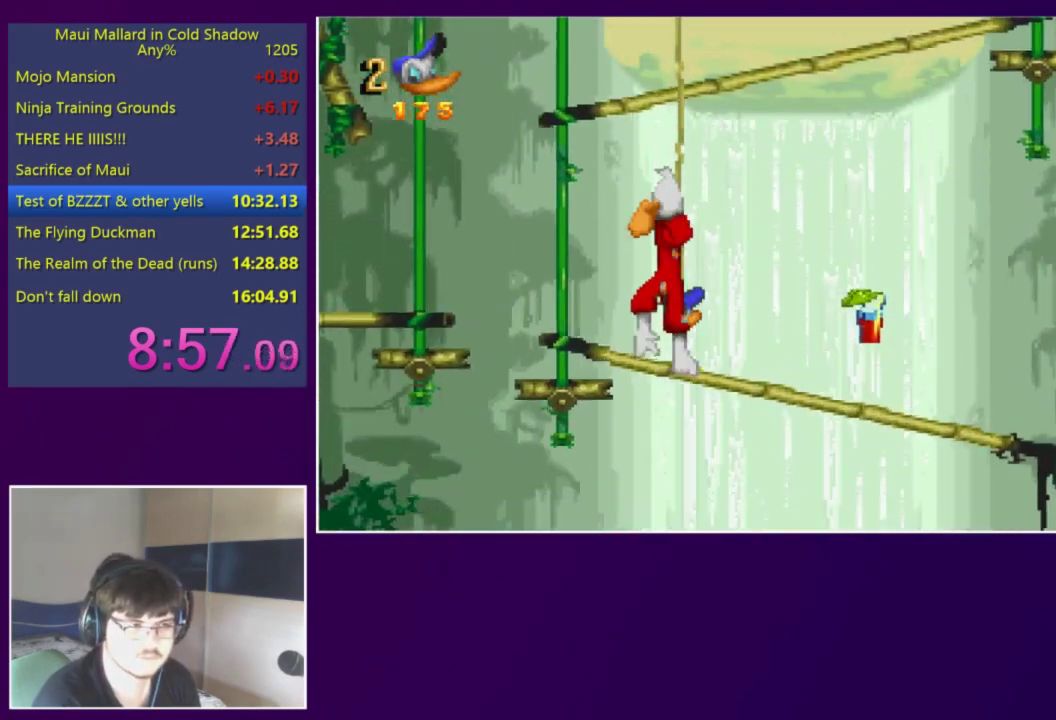
{"buttons": ["DPAD_RIGHT"], "events": []}
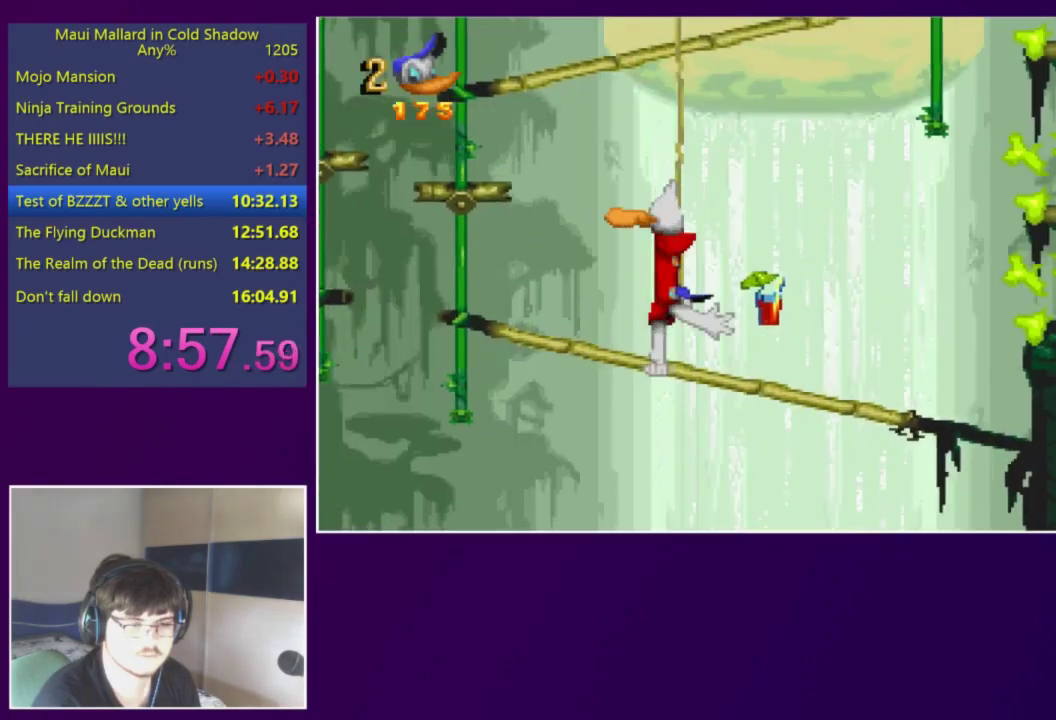
{"buttons": ["DPAD_RIGHT"], "events": []}
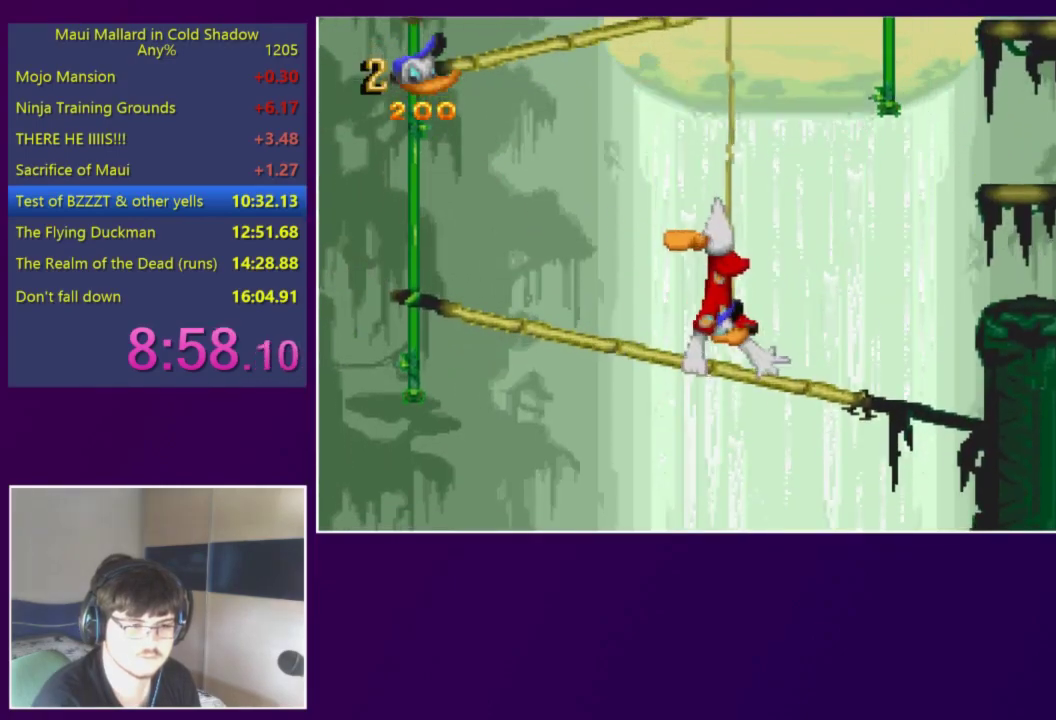
{"buttons": ["DPAD_RIGHT"], "events": [[17, "A", "down"], [117, "A", "up"]]}
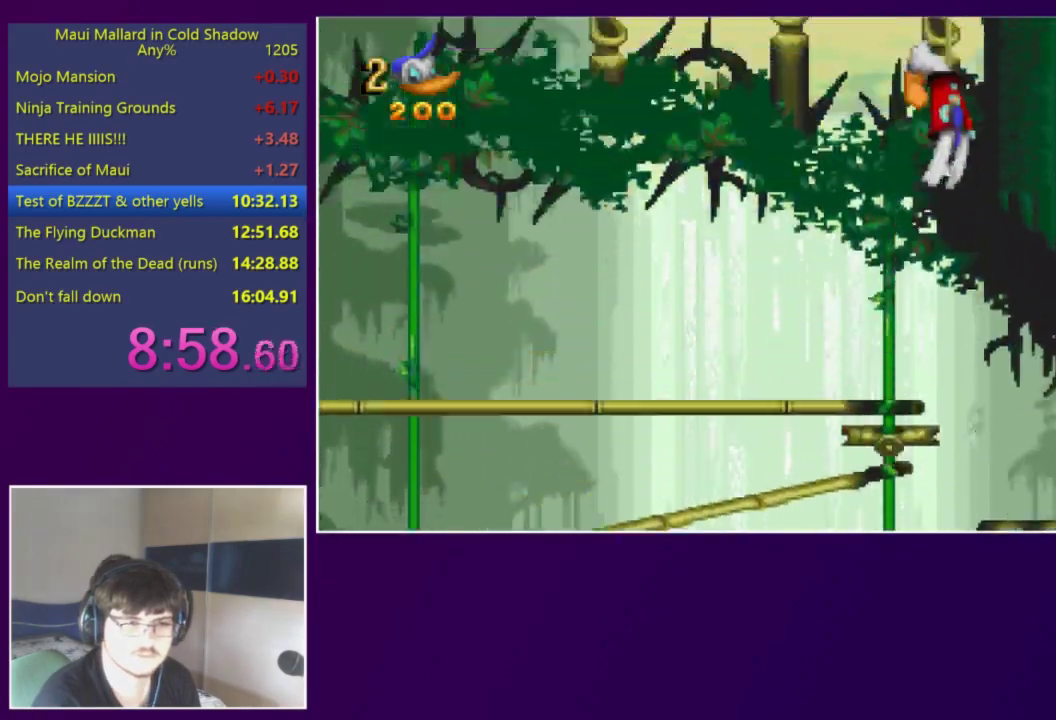
{"buttons": ["DPAD_LEFT"], "events": [[83, "DPAD_RIGHT", "up"], [250, "DPAD_LEFT", "down"]]}
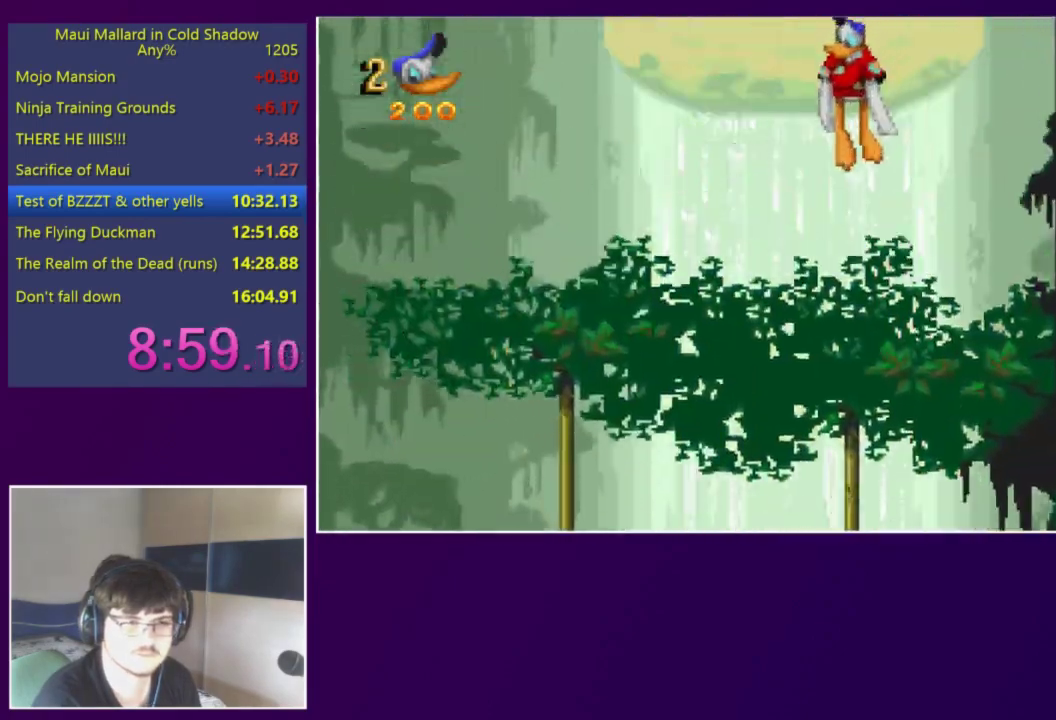
{"buttons": ["DPAD_LEFT"], "events": []}
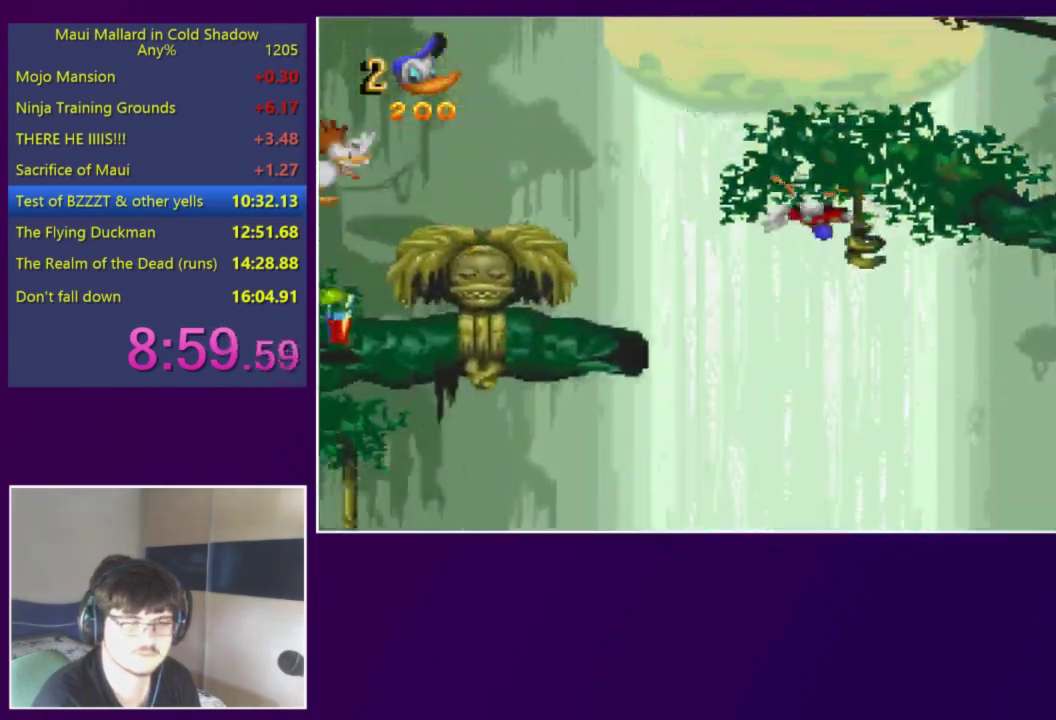
{"buttons": ["DPAD_LEFT"], "events": []}
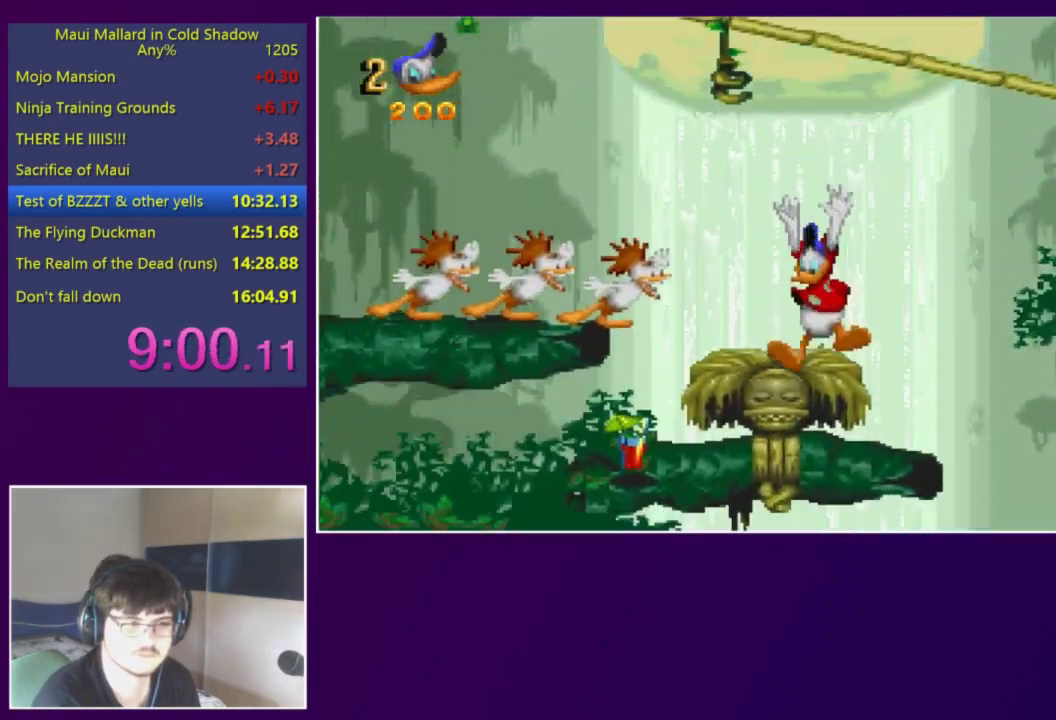
{"buttons": [], "events": [[217, "A", "down"], [283, "A", "up"], [283, "DPAD_LEFT", "up"]]}
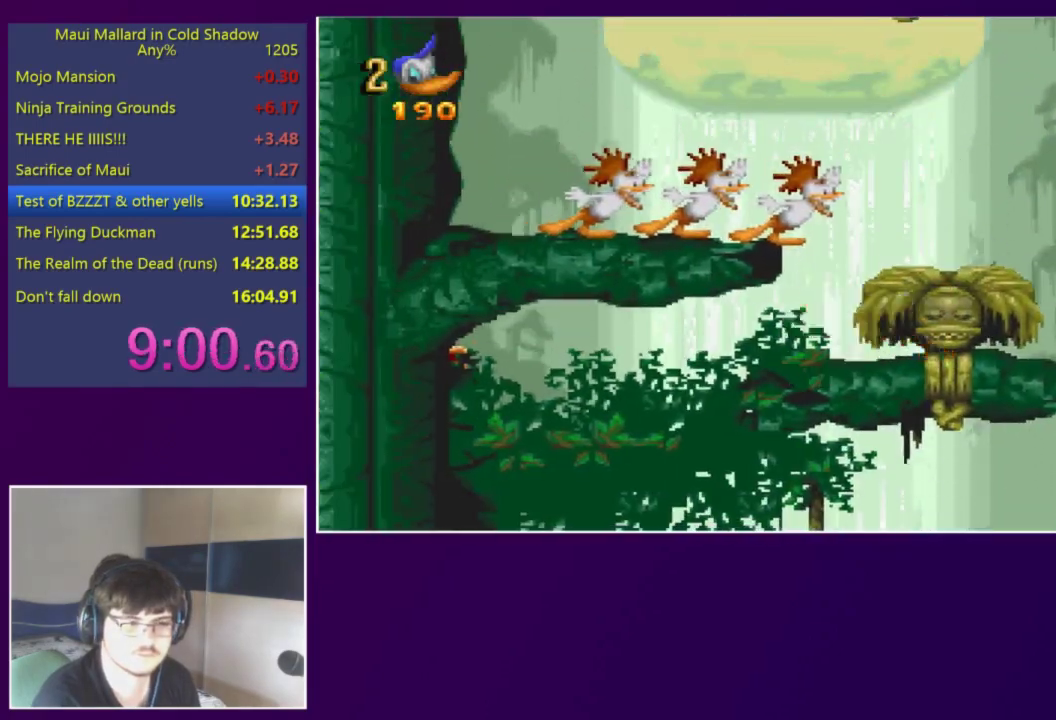
{"buttons": ["DPAD_LEFT"], "events": [[250, "A", "down"], [250, "DPAD_LEFT", "down"], [450, "A", "up"]]}
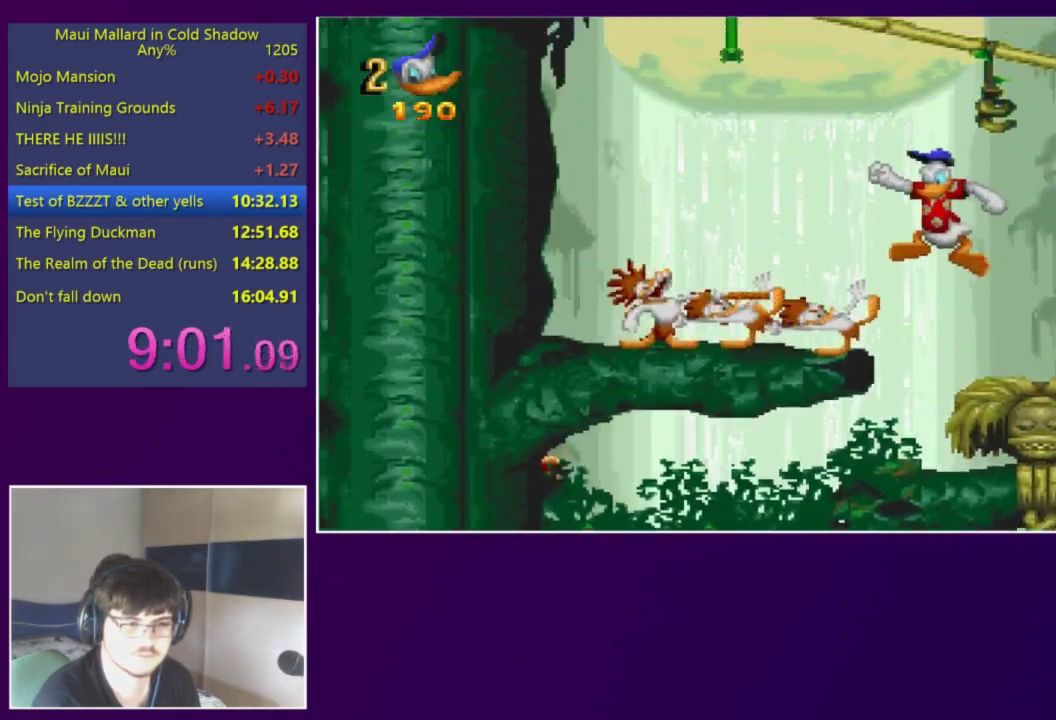
{"buttons": ["A", "DPAD_RIGHT"], "events": [[217, "DPAD_LEFT", "up"], [350, "A", "down"], [383, "DPAD_RIGHT", "down"]]}
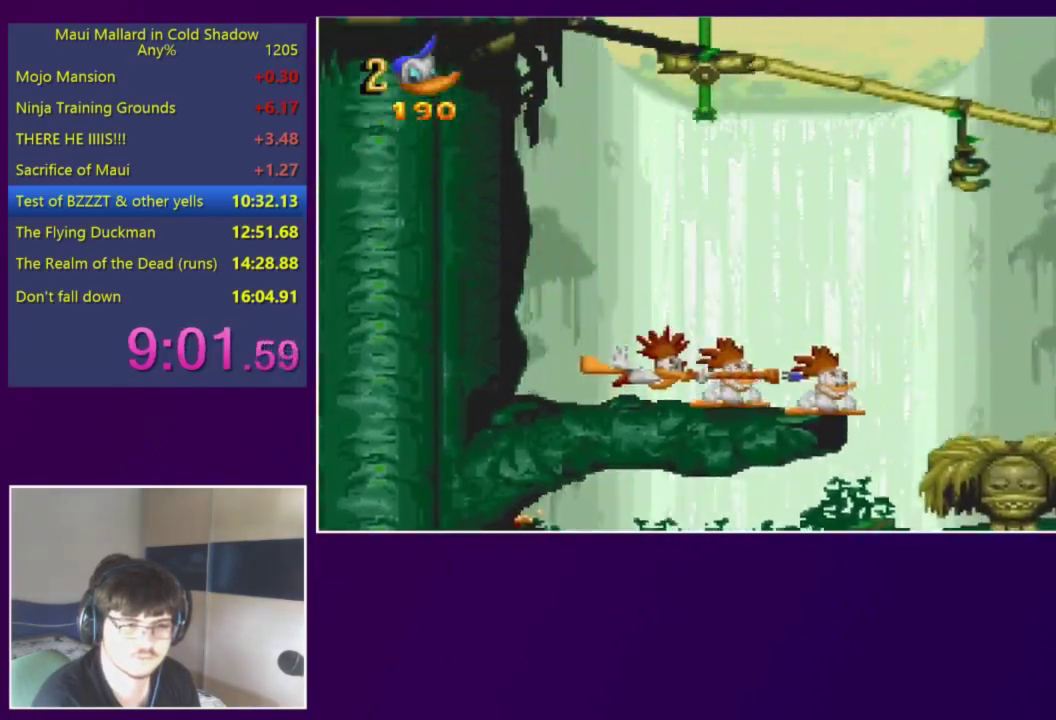
{"buttons": [], "events": [[17, "A", "up"], [183, "DPAD_RIGHT", "up"]]}
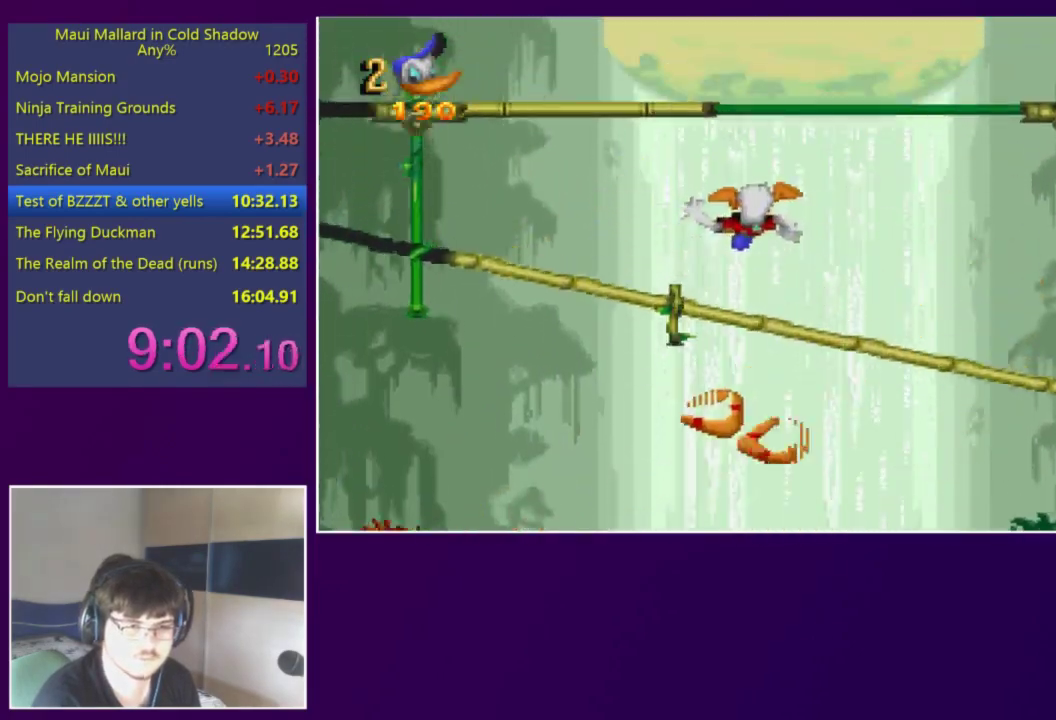
{"buttons": ["DPAD_RIGHT"], "events": [[483, "DPAD_RIGHT", "down"]]}
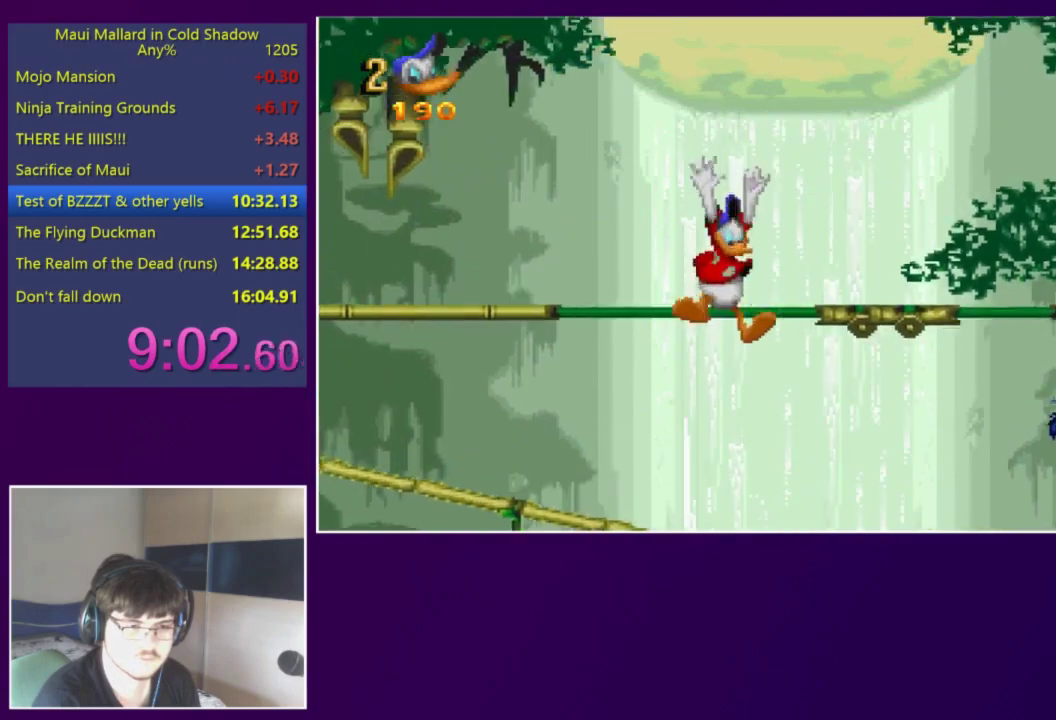
{"buttons": [], "events": [[117, "DPAD_RIGHT", "up"], [283, "DPAD_RIGHT", "down"], [450, "DPAD_RIGHT", "up"]]}
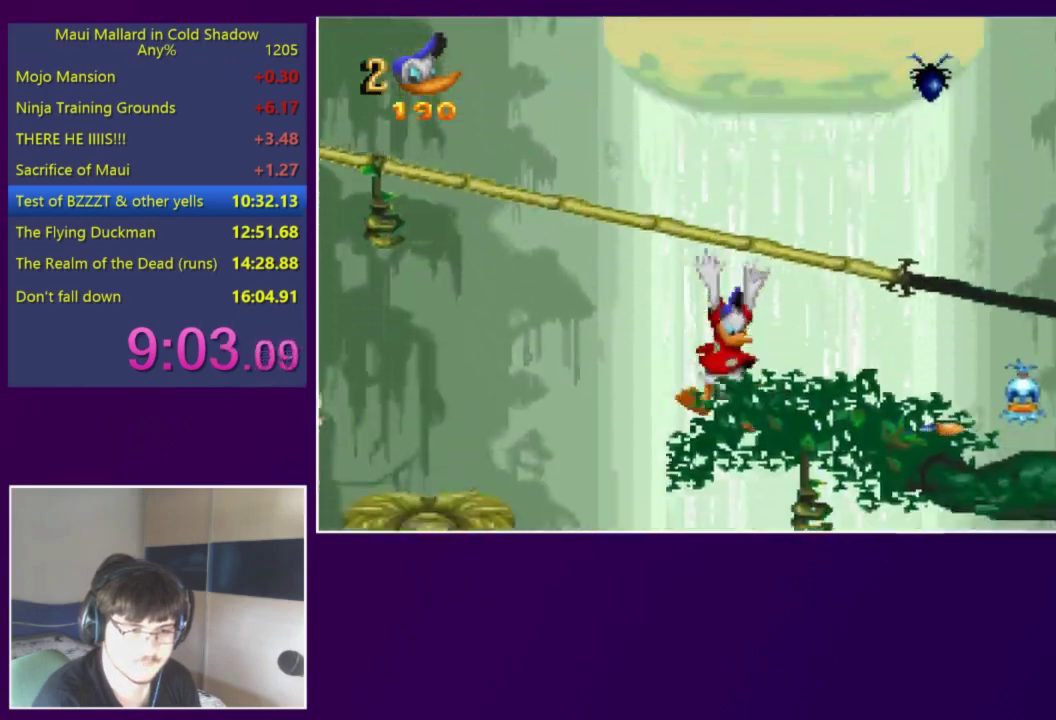
{"buttons": ["DPAD_RIGHT"], "events": [[17, "DPAD_RIGHT", "down"], [250, "DPAD_RIGHT", "up"], [317, "DPAD_RIGHT", "down"]]}
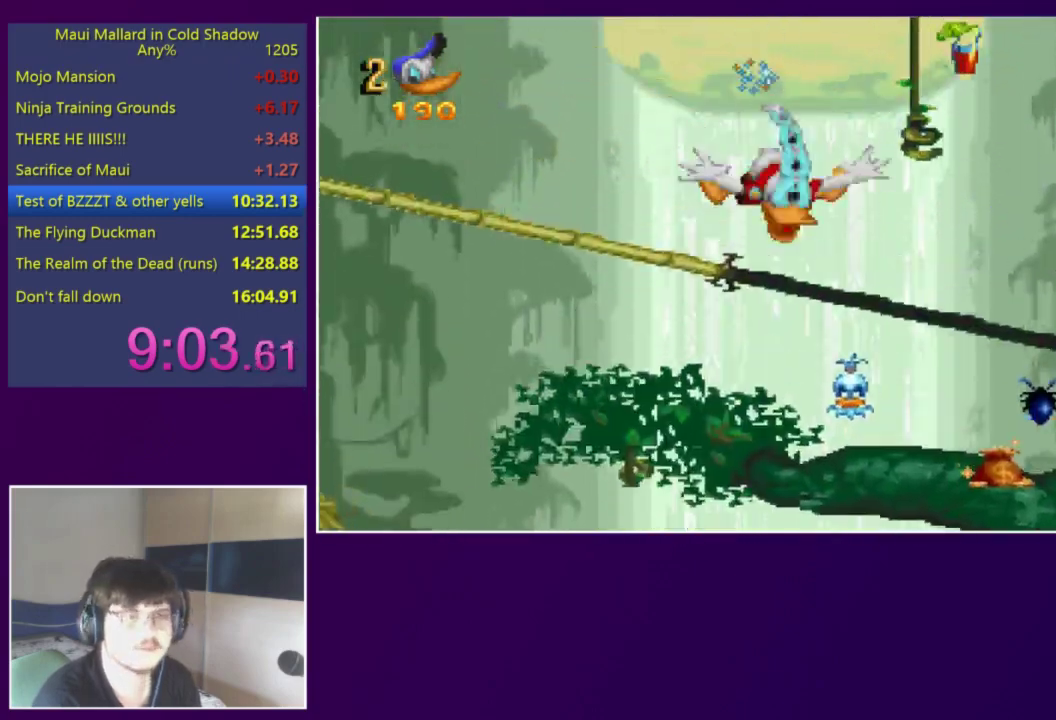
{"buttons": ["DPAD_RIGHT"], "events": []}
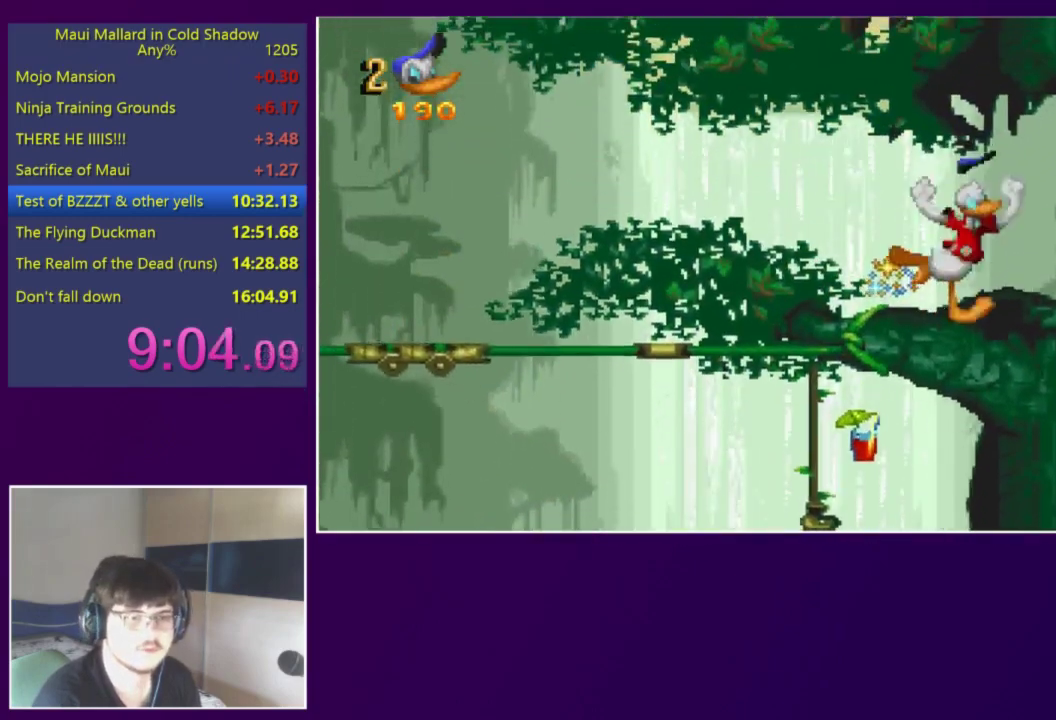
{"buttons": [], "events": [[17, "A", "down"], [83, "A", "up"], [283, "DPAD_RIGHT", "up"]]}
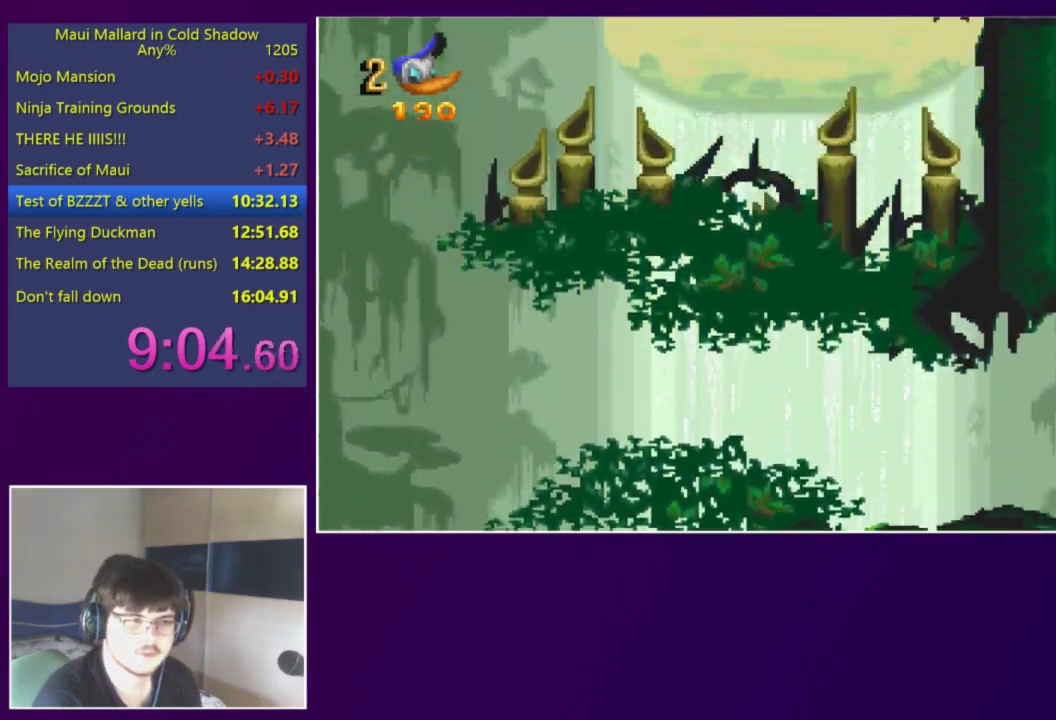
{"buttons": ["DPAD_LEFT"], "events": [[350, "DPAD_LEFT", "down"]]}
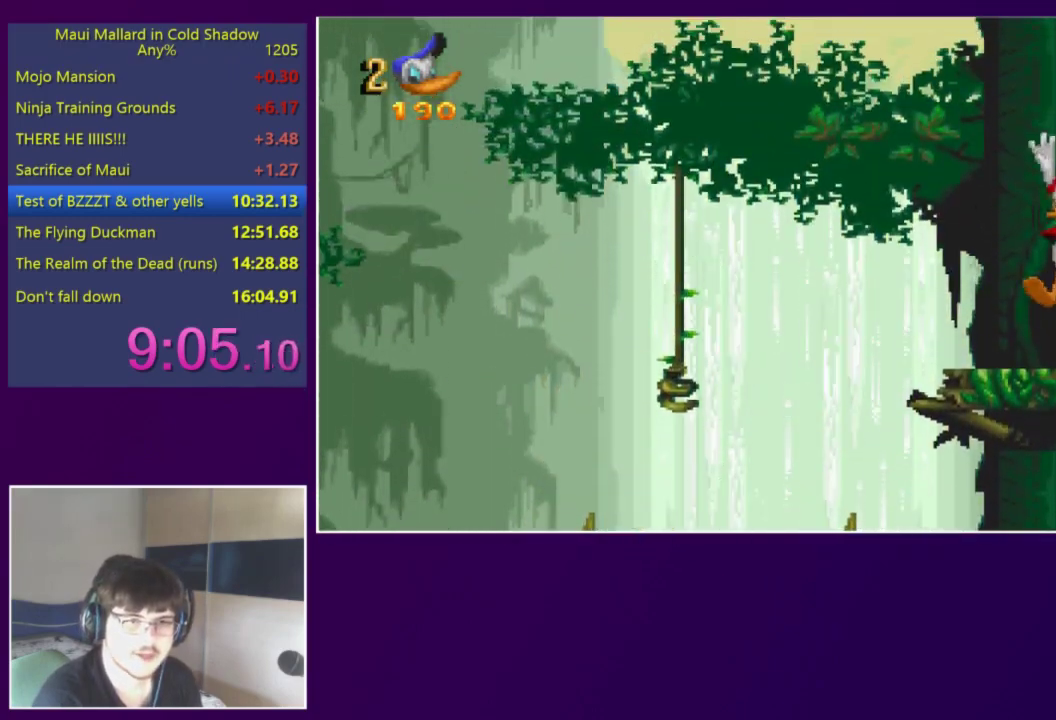
{"buttons": [], "events": [[183, "A", "down"], [250, "A", "up"], [417, "DPAD_LEFT", "up"]]}
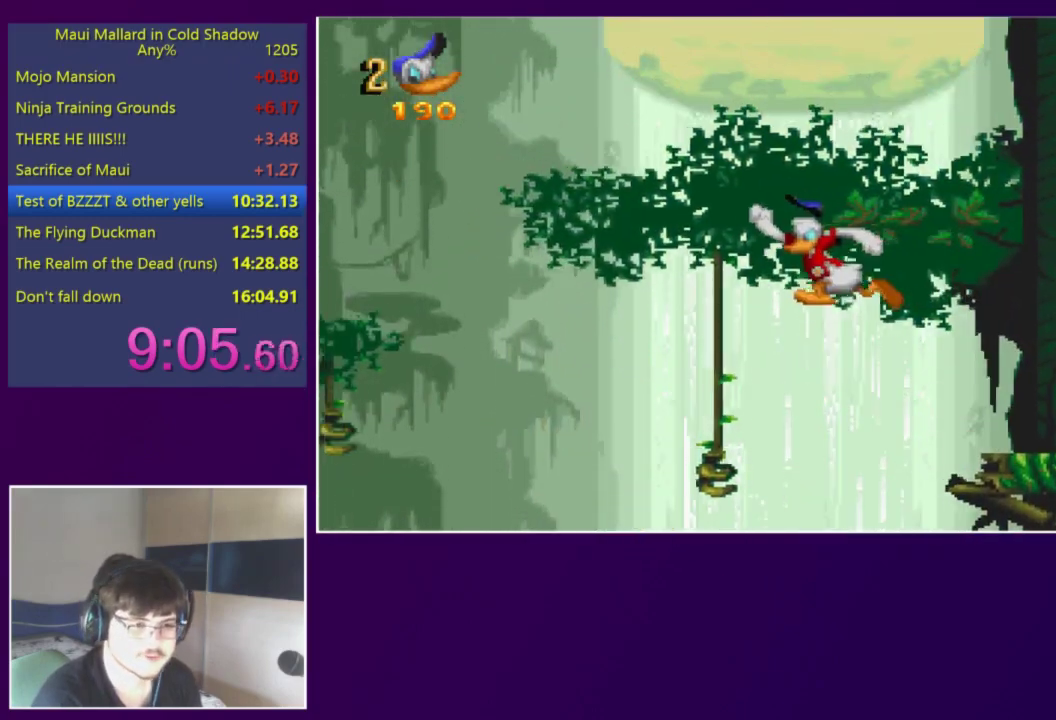
{"buttons": ["DPAD_LEFT"], "events": [[283, "DPAD_LEFT", "down"]]}
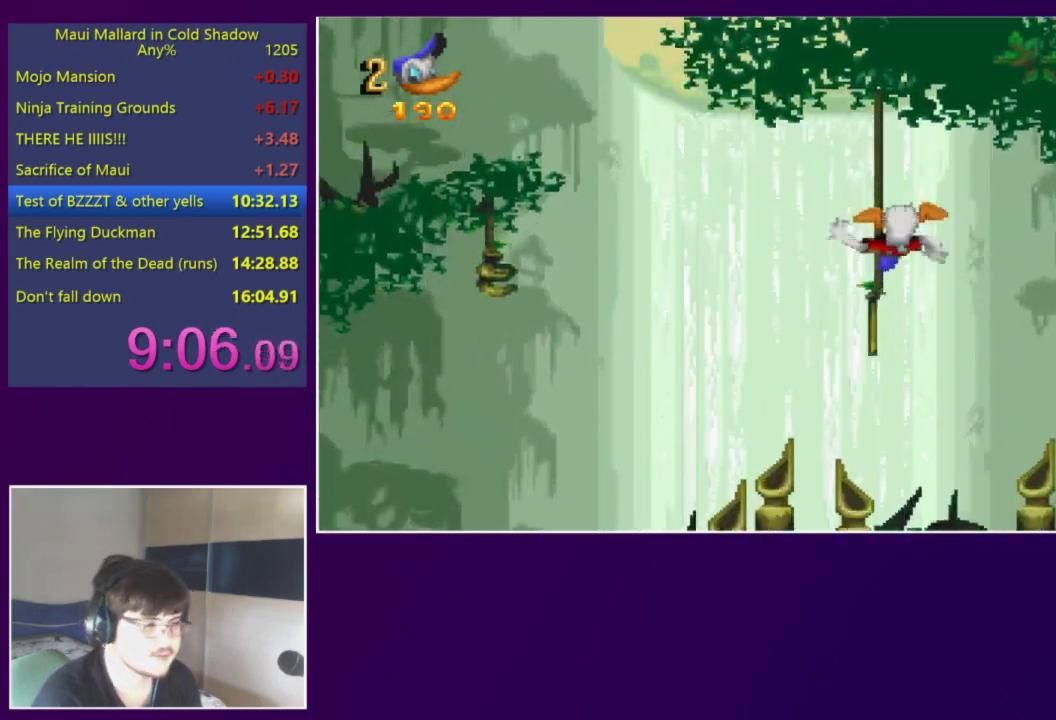
{"buttons": ["DPAD_LEFT"], "events": []}
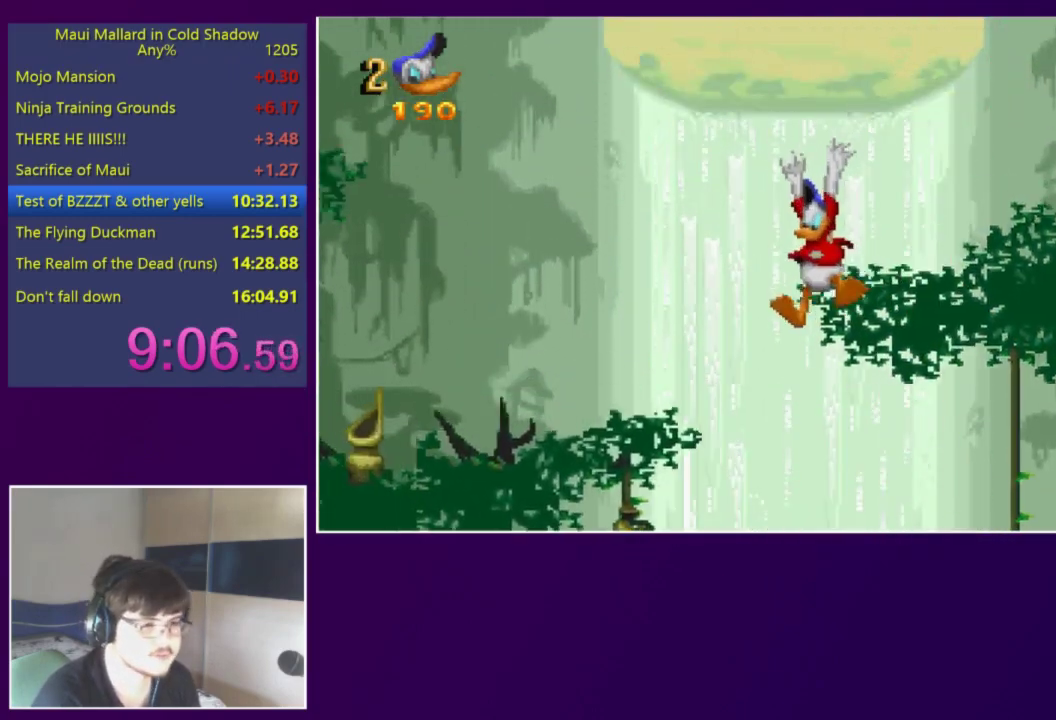
{"buttons": ["DPAD_LEFT"], "events": [[50, "DPAD_LEFT", "up"], [417, "DPAD_LEFT", "down"]]}
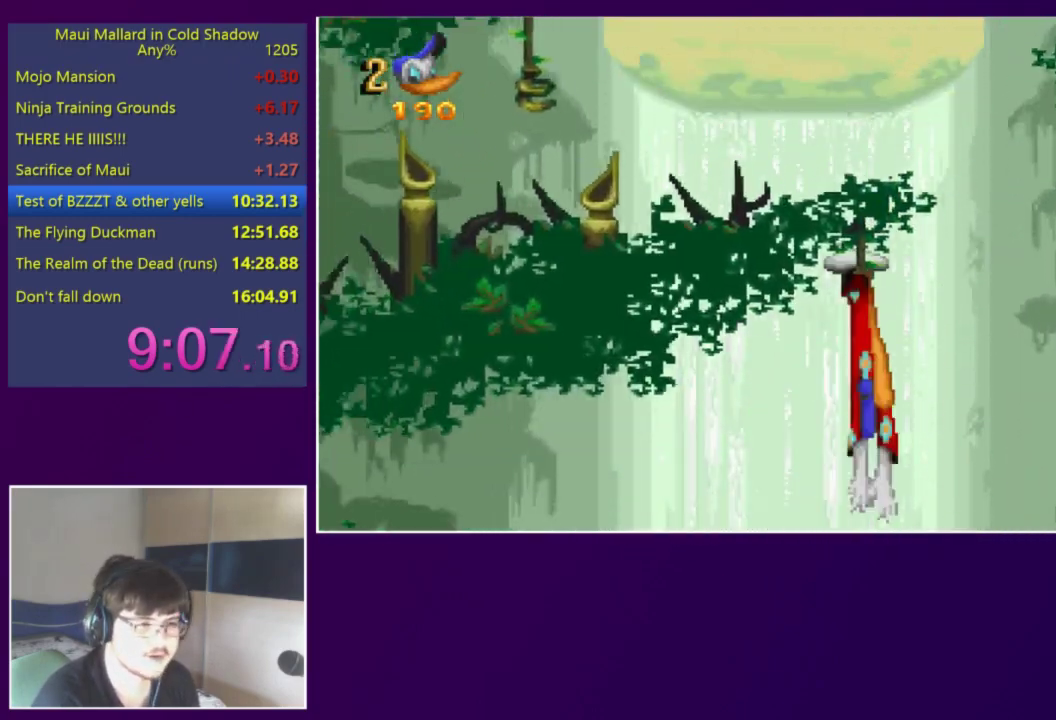
{"buttons": ["DPAD_LEFT"], "events": []}
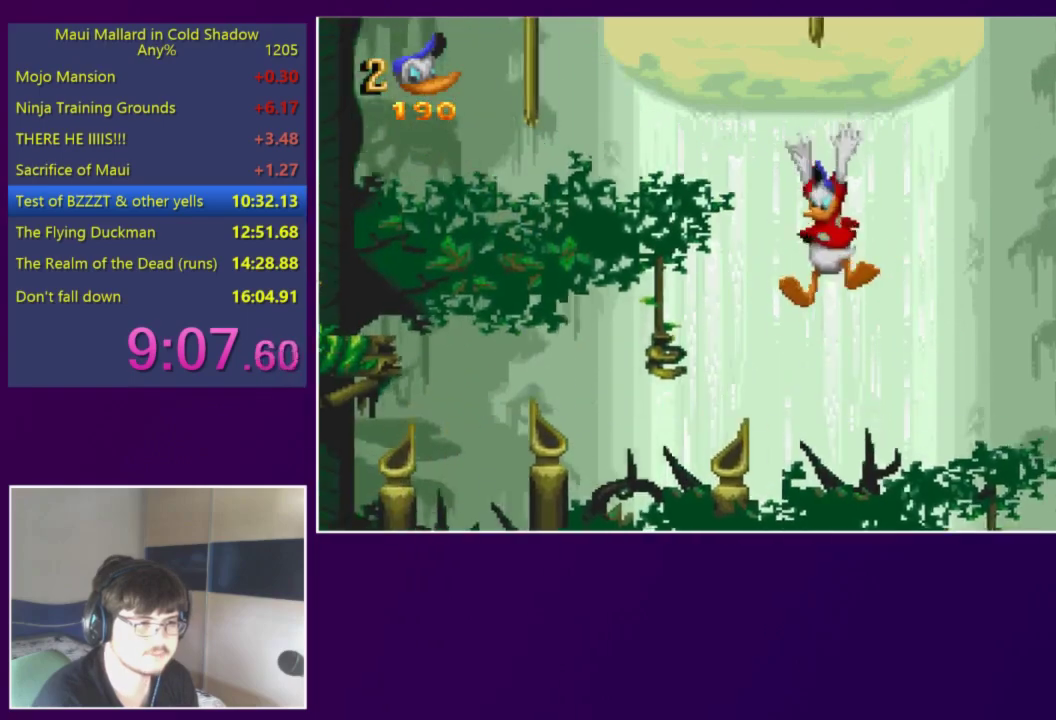
{"buttons": ["DPAD_LEFT"], "events": [[183, "DPAD_LEFT", "up"], [483, "DPAD_LEFT", "down"]]}
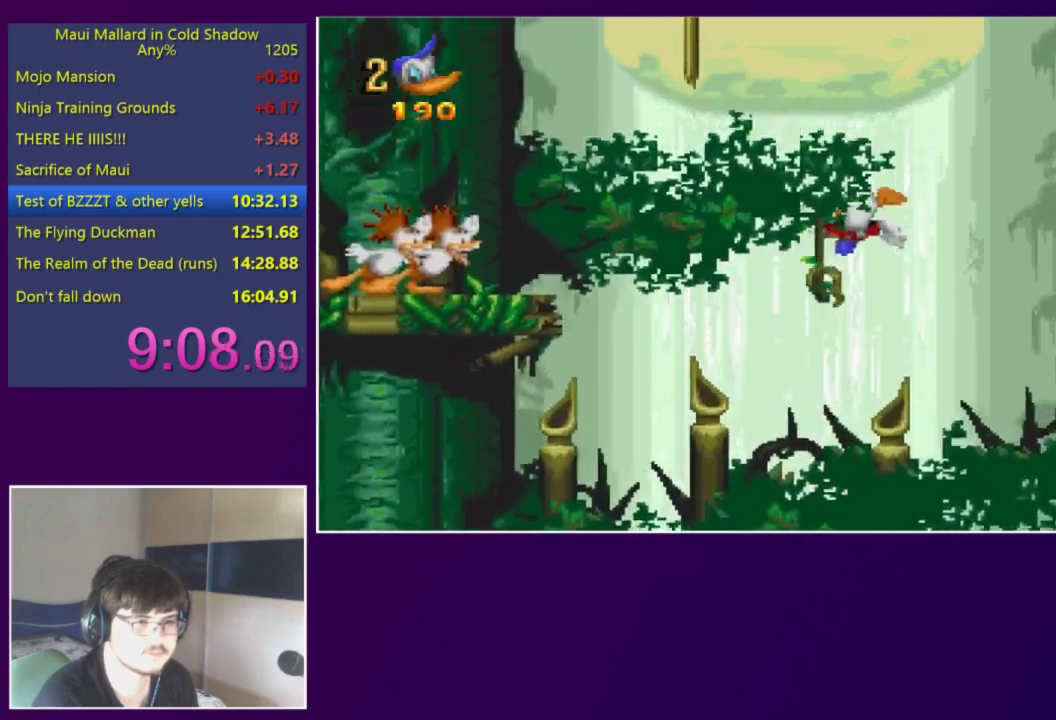
{"buttons": ["A", "DPAD_UP", "DPAD_RIGHT"], "events": [[17, "DPAD_UP", "down"], [417, "DPAD_LEFT", "up"], [450, "DPAD_RIGHT", "down"], [483, "A", "down"]]}
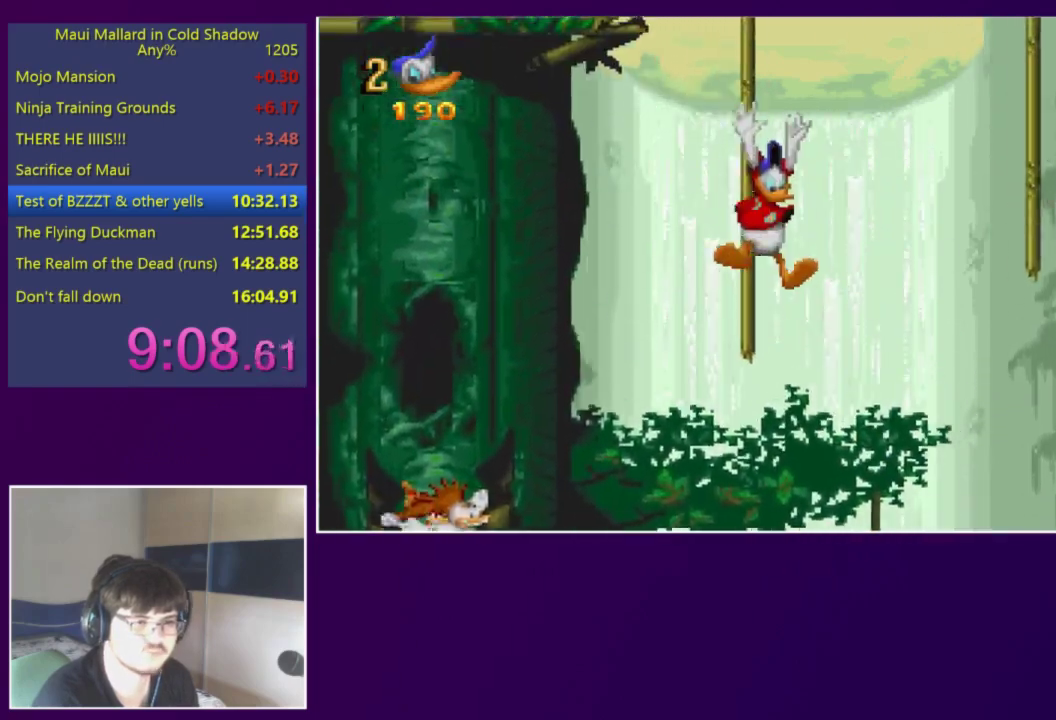
{"buttons": ["A", "DPAD_UP", "DPAD_RIGHT"], "events": [[83, "DPAD_RIGHT", "up"], [150, "DPAD_LEFT", "down"], [350, "A", "up"], [350, "DPAD_LEFT", "up"], [383, "DPAD_RIGHT", "down"], [417, "A", "down"]]}
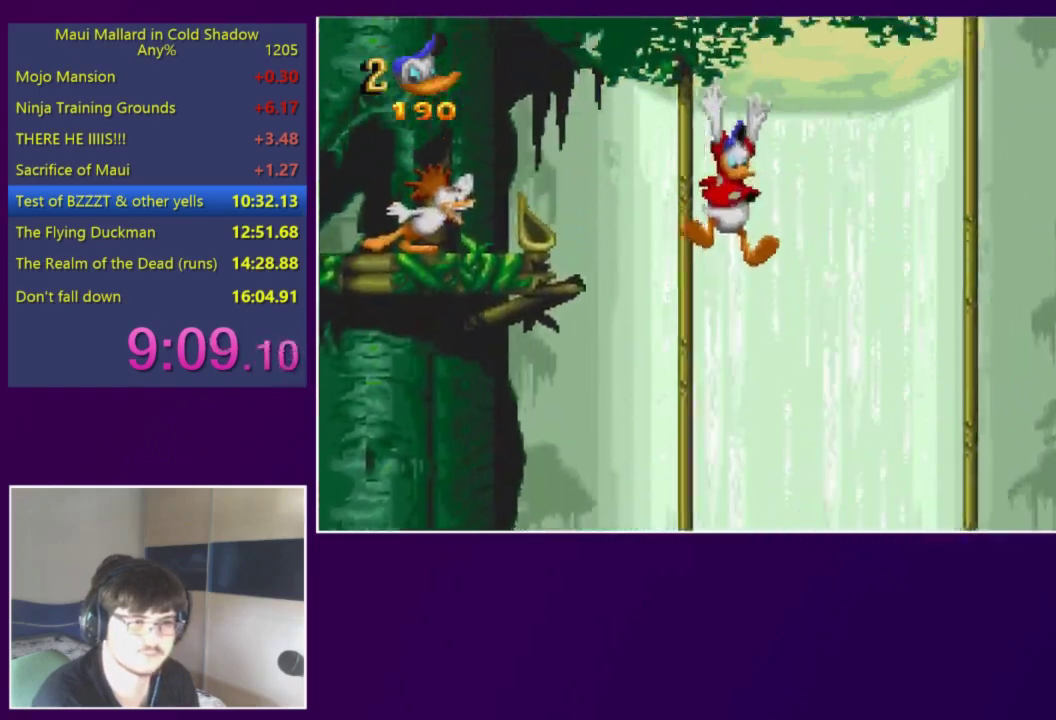
{"buttons": ["A", "DPAD_UP", "DPAD_RIGHT"], "events": [[417, "A", "up"], [483, "A", "down"]]}